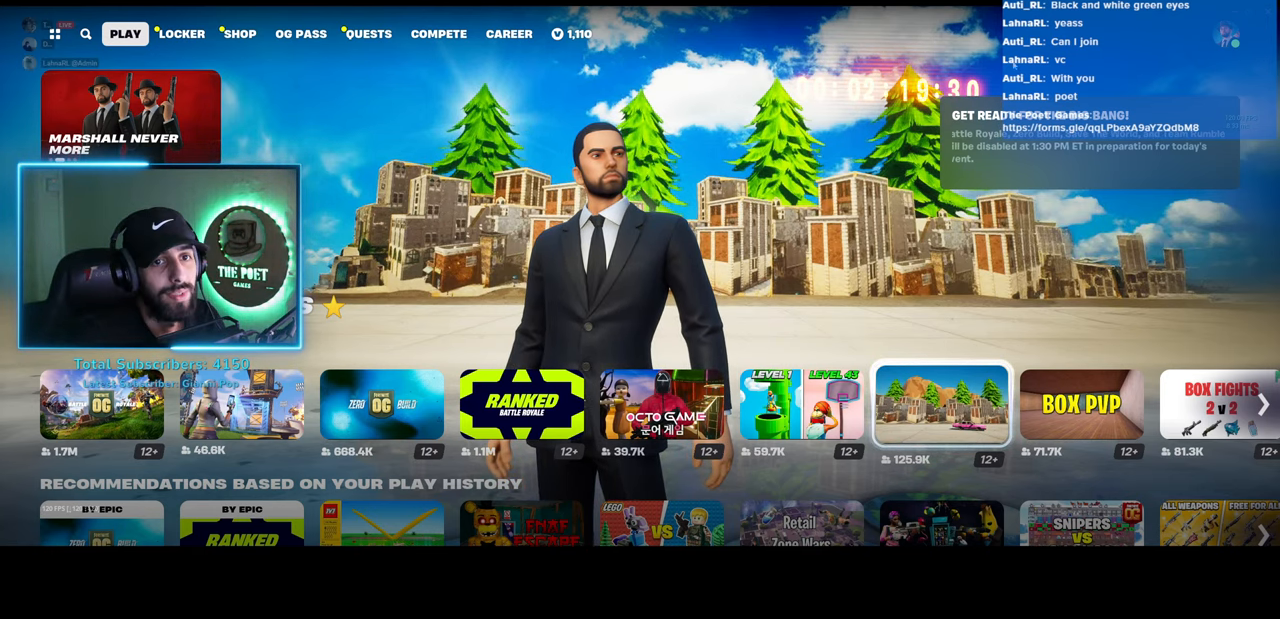
Gameplay with keyboard and mouse; each line is a JSON object with the keys and mouse buttons held at the frame after it. "events" lists presses ("down") and releases ("up") of "ctrl", "shift", "mouse_left", "mouse_wheel", "mouse_right", "mouse_mb4" and "mouse_mb5" between this image and that frame as [ms after this image, input, new state], when the widget could be followed in between. "mouse_left", "mouse_wheel", "mouse_right", "mouse_mb4", "mouse_mb5" = the "left", "wheel", "right", "mb4", "mb5" buttons of the "mouse" list. No other keys are recorded. "wheel" means that the mouse wheel is clicked or scrolled. Mouse movement is not recorded.
{"keys": [], "mouse": [], "events": [[317, "mouse_left", "down"], [383, "mouse_left", "up"]]}
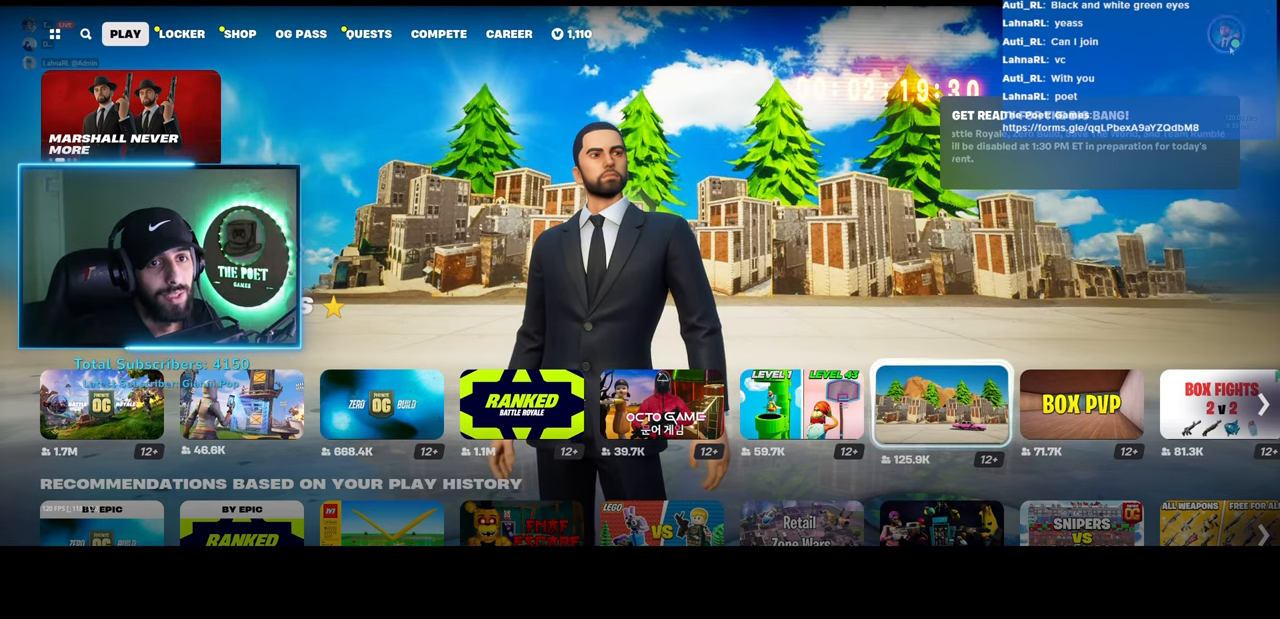
{"keys": [], "mouse": [], "events": []}
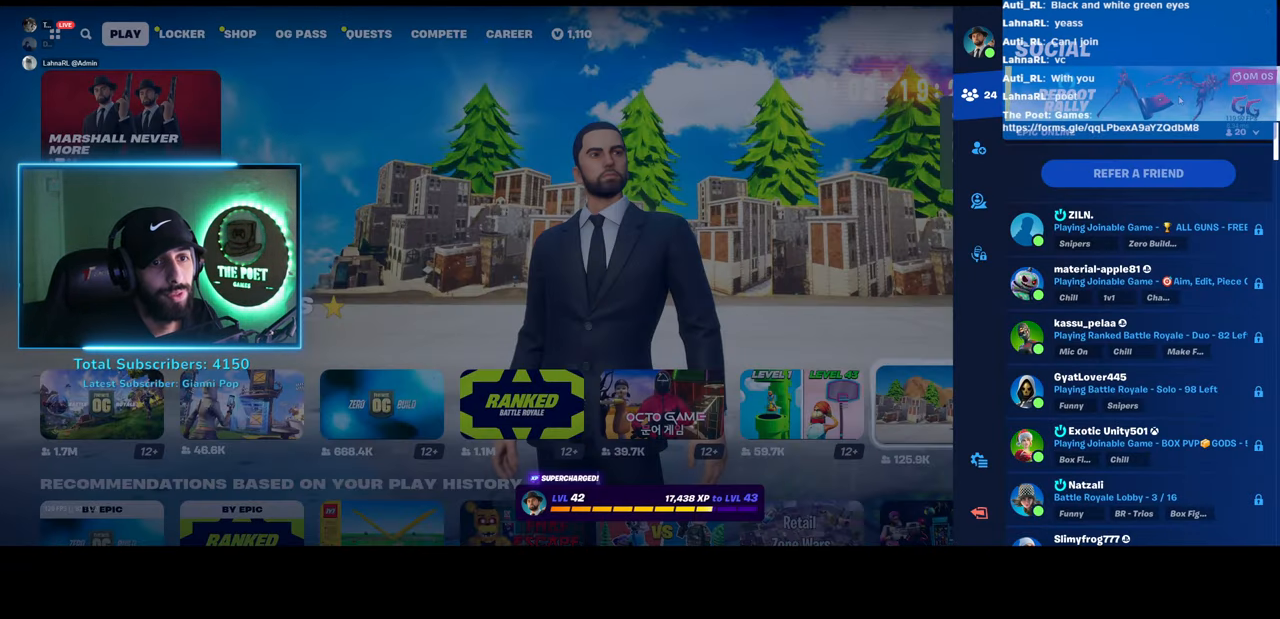
{"keys": [], "mouse": [], "events": []}
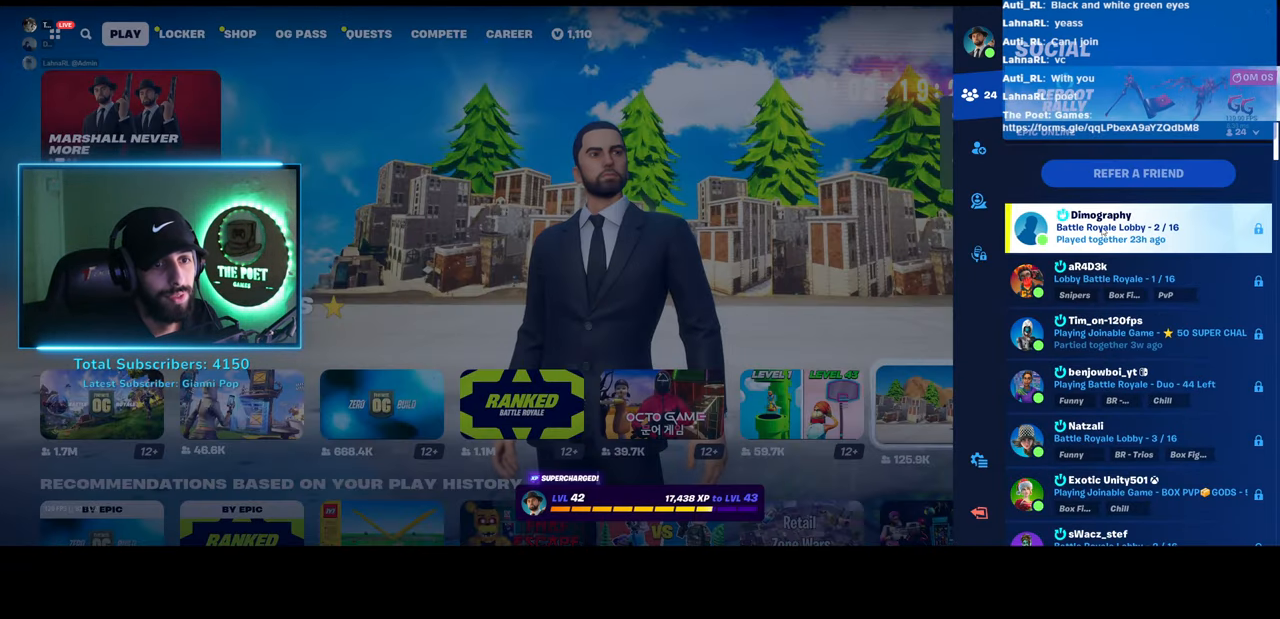
{"keys": [], "mouse": [], "events": [[50, "mouse_left", "down"], [117, "mouse_left", "up"]]}
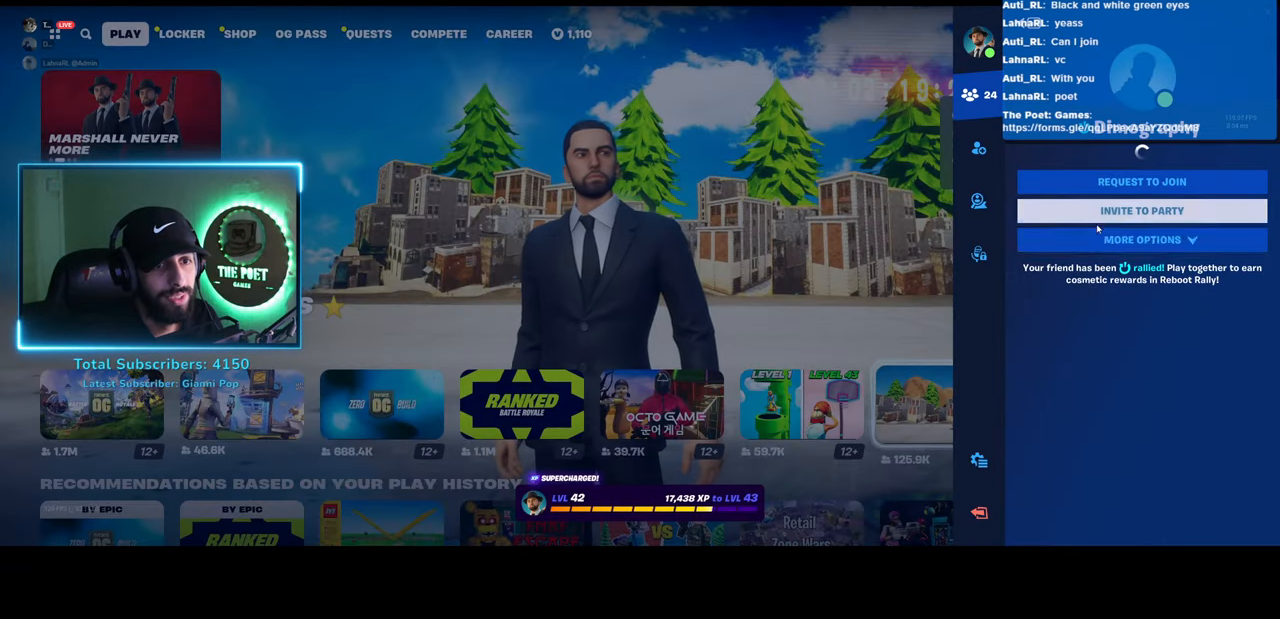
{"keys": [], "mouse": [], "events": []}
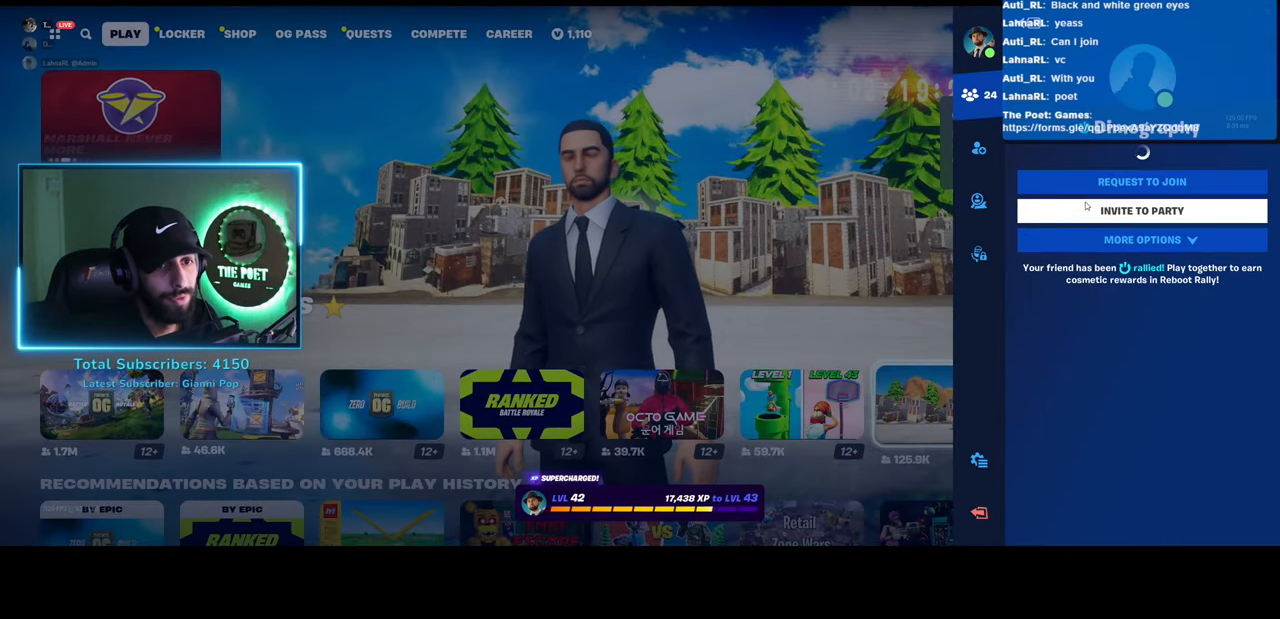
{"keys": [], "mouse": [], "events": []}
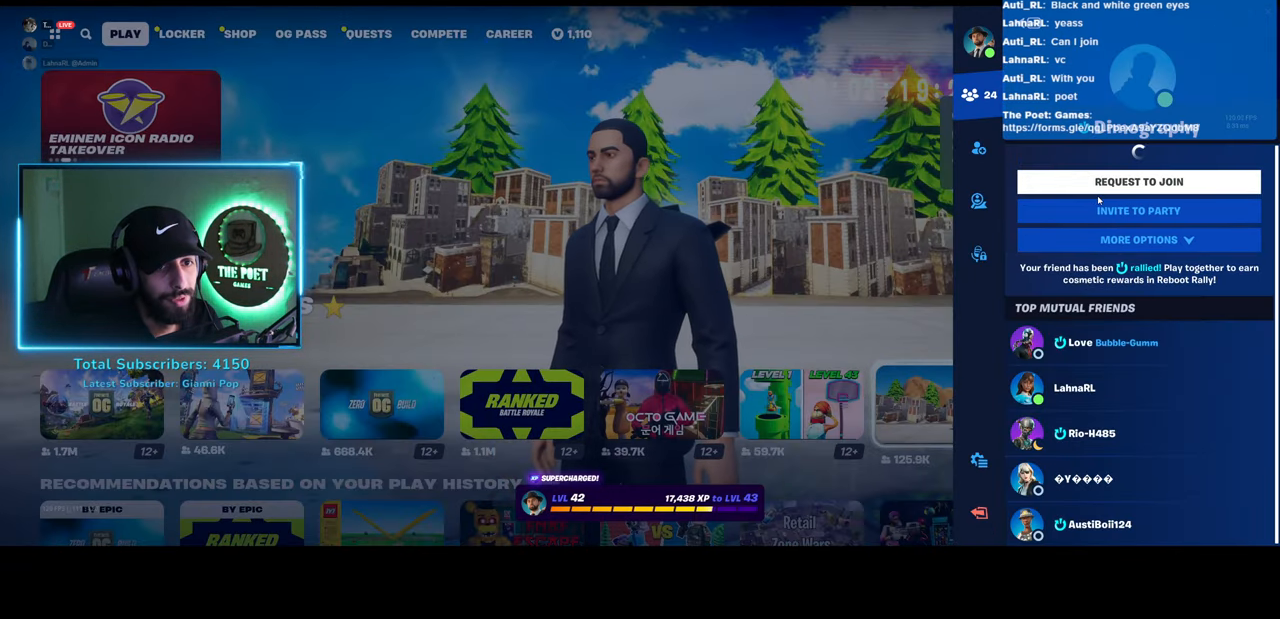
{"keys": [], "mouse": [], "events": [[433, "mouse_left", "down"], [500, "mouse_left", "up"]]}